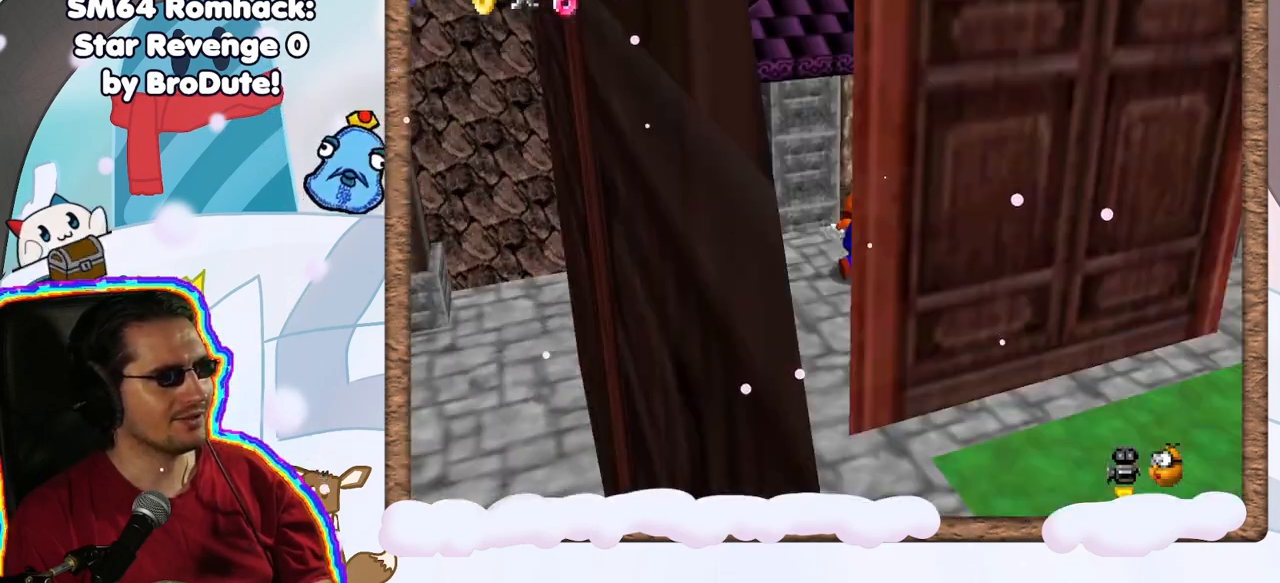
Gameplay with a controller (Nintendo layout); each line is a JSON object with the inputs held at the frame after it (dt_ms = milliseconds from this image to that frame). "events" lists button and stick changes between this image and that frame as [ms after this image, input, new state], when the widget could be followed in between. Not read: L3 R3.
{"dt_ms": 500, "buttons": [], "left_stick": "right", "events": [[17, "C_RIGHT", "up"], [117, "left_stick", "right"]]}
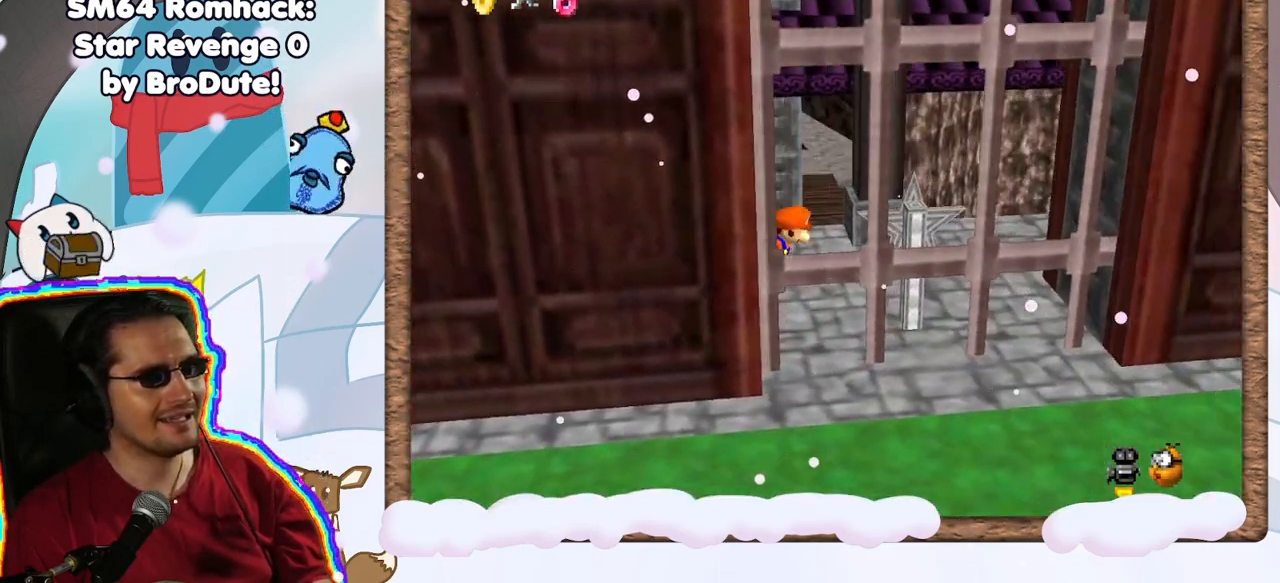
{"dt_ms": 500, "buttons": ["C_RIGHT"], "left_stick": "center", "events": [[183, "C_RIGHT", "down"], [317, "C_RIGHT", "up"], [417, "left_stick", "center"], [467, "C_RIGHT", "down"]]}
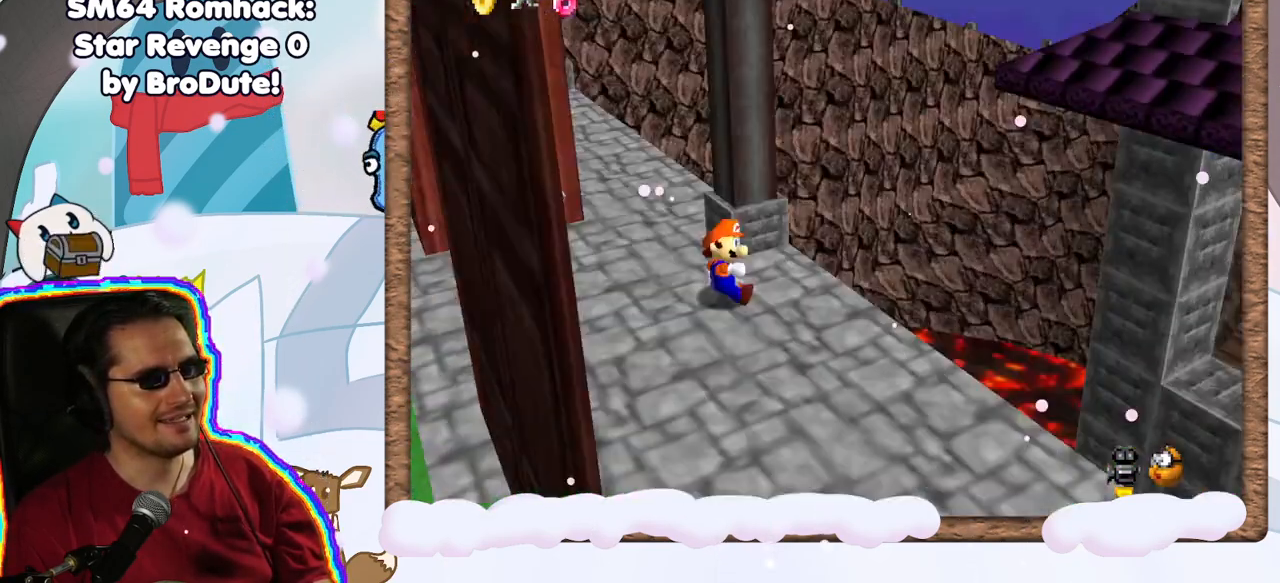
{"dt_ms": 500, "buttons": ["C_LEFT"], "left_stick": "down", "events": [[83, "C_RIGHT", "up"], [317, "left_stick", "down"], [483, "C_LEFT", "down"]]}
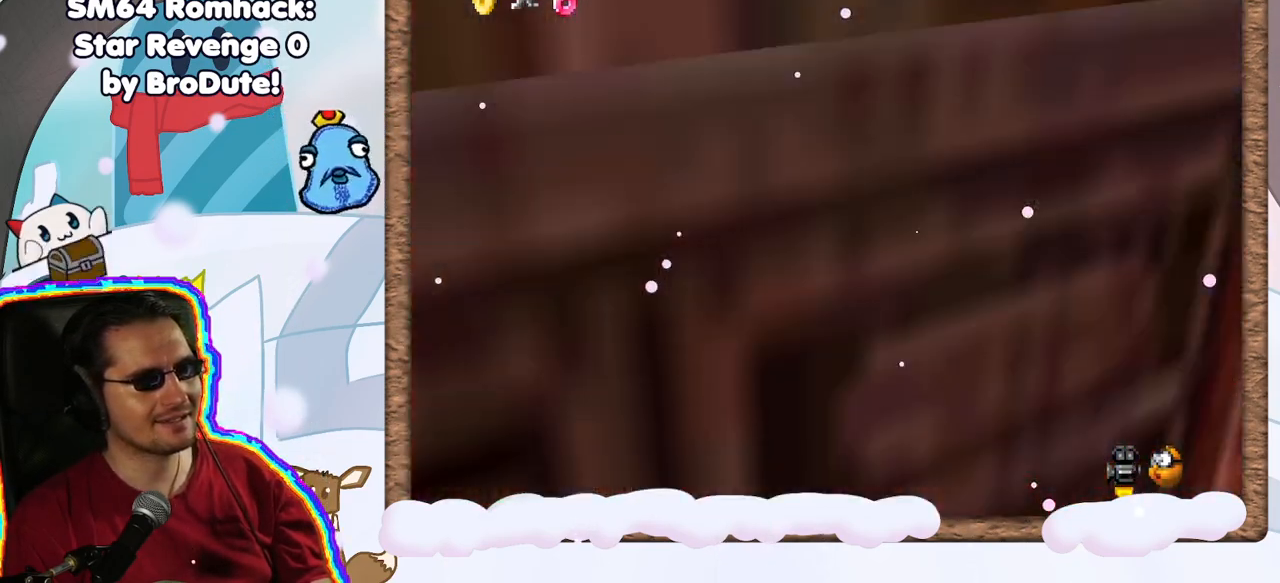
{"dt_ms": 500, "buttons": [], "left_stick": "down", "events": [[83, "C_LEFT", "up"]]}
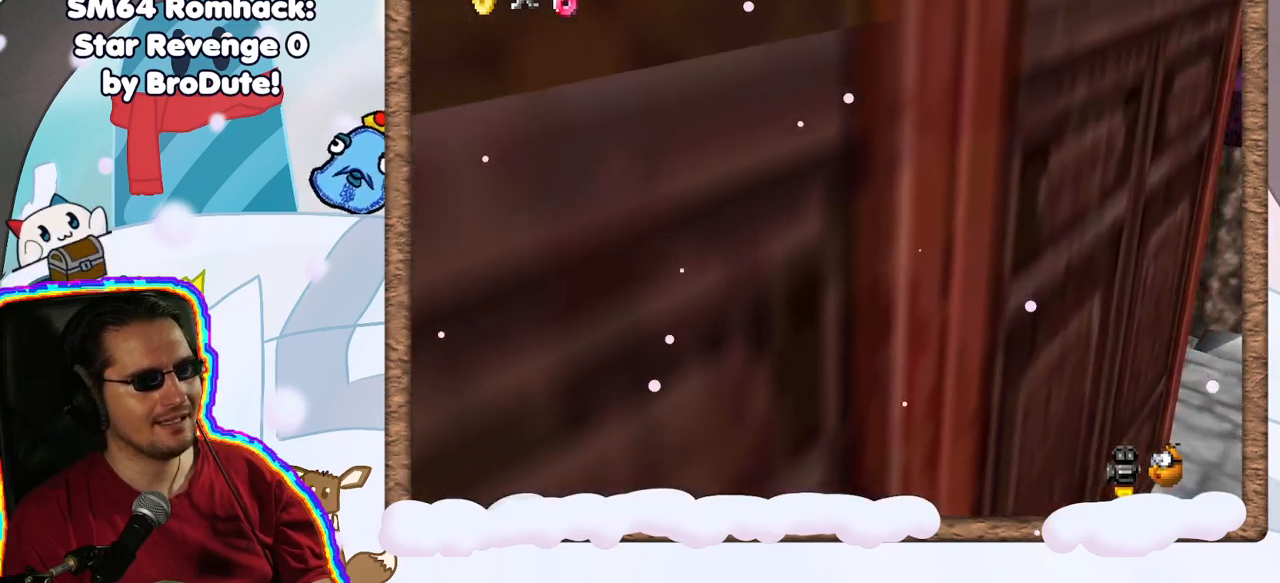
{"dt_ms": 500, "buttons": ["C_RIGHT"], "left_stick": "center", "events": [[50, "left_stick", "down-right"], [233, "C_RIGHT", "down"], [300, "left_stick", "center"], [367, "C_RIGHT", "up"], [433, "C_RIGHT", "down"]]}
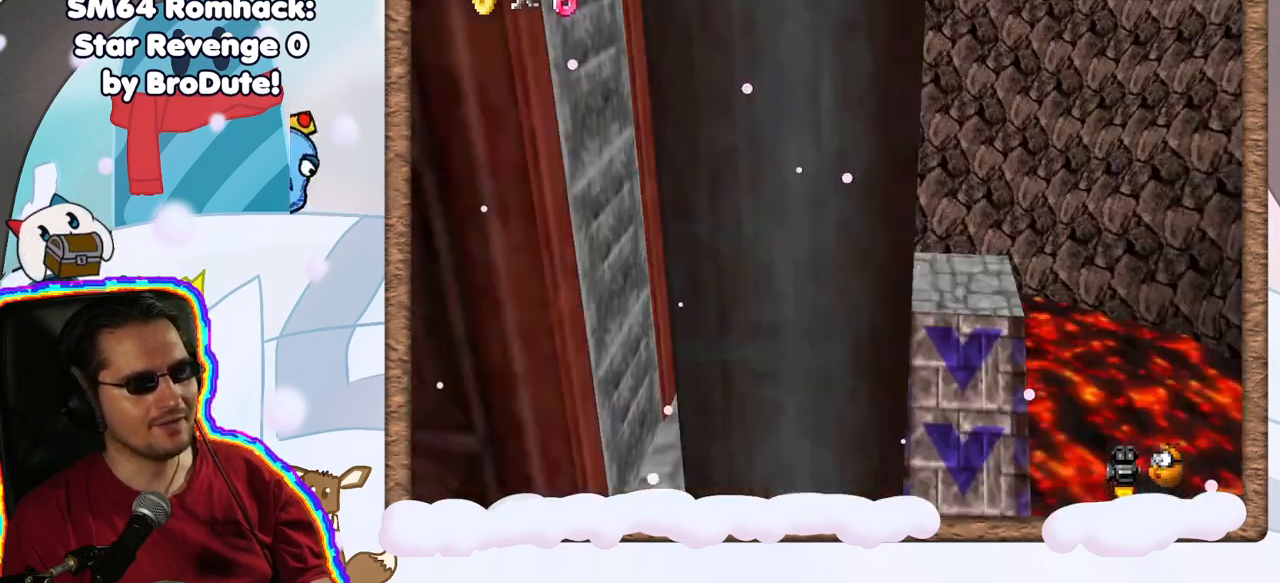
{"dt_ms": 500, "buttons": [], "left_stick": "down", "events": [[83, "C_RIGHT", "up"], [383, "left_stick", "down"]]}
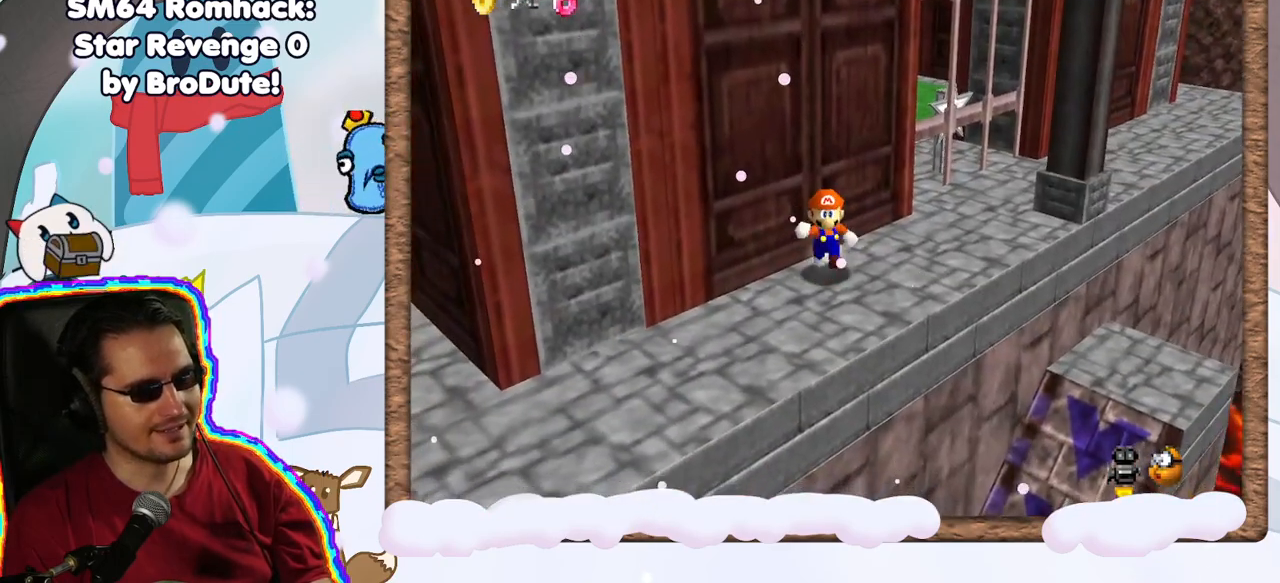
{"dt_ms": 500, "buttons": ["C_RIGHT"], "left_stick": "center", "events": [[200, "left_stick", "down-left"], [467, "C_RIGHT", "down"], [500, "left_stick", "center"]]}
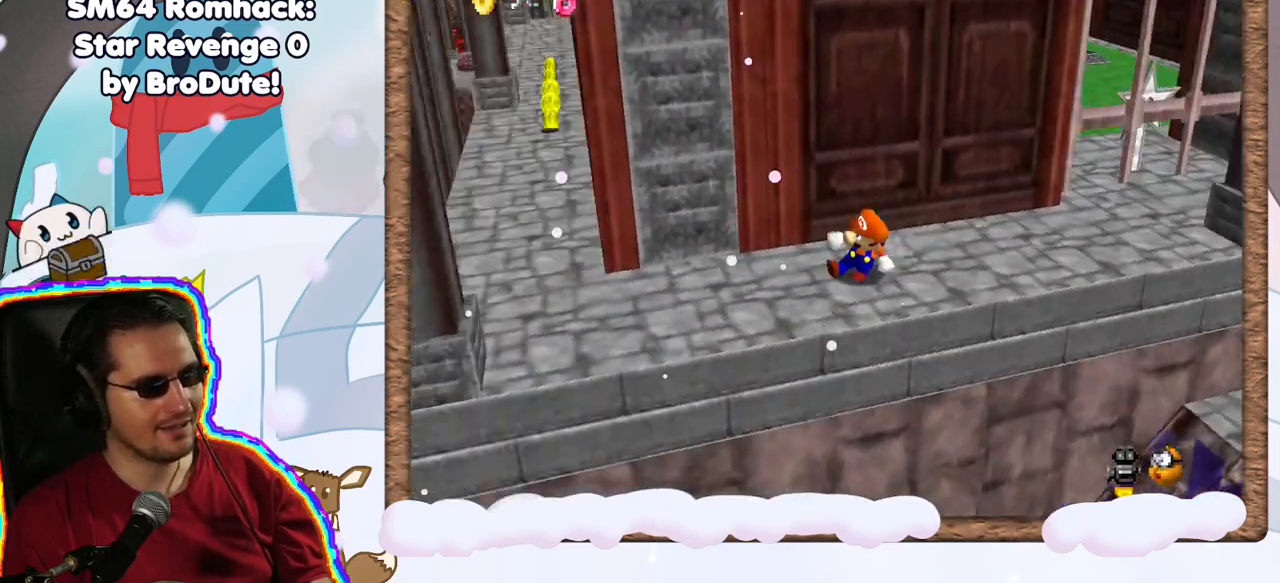
{"dt_ms": 500, "buttons": [], "left_stick": "center", "events": [[67, "C_RIGHT", "up"]]}
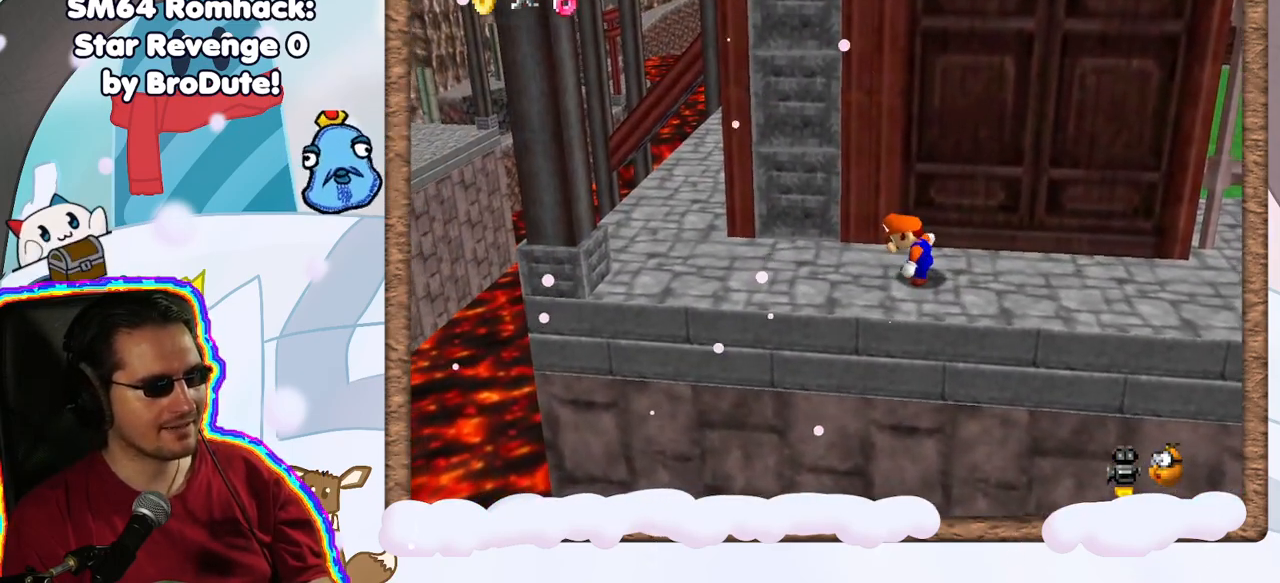
{"dt_ms": 500, "buttons": ["C_LEFT"], "left_stick": "left", "events": [[100, "left_stick", "left"], [500, "C_LEFT", "down"]]}
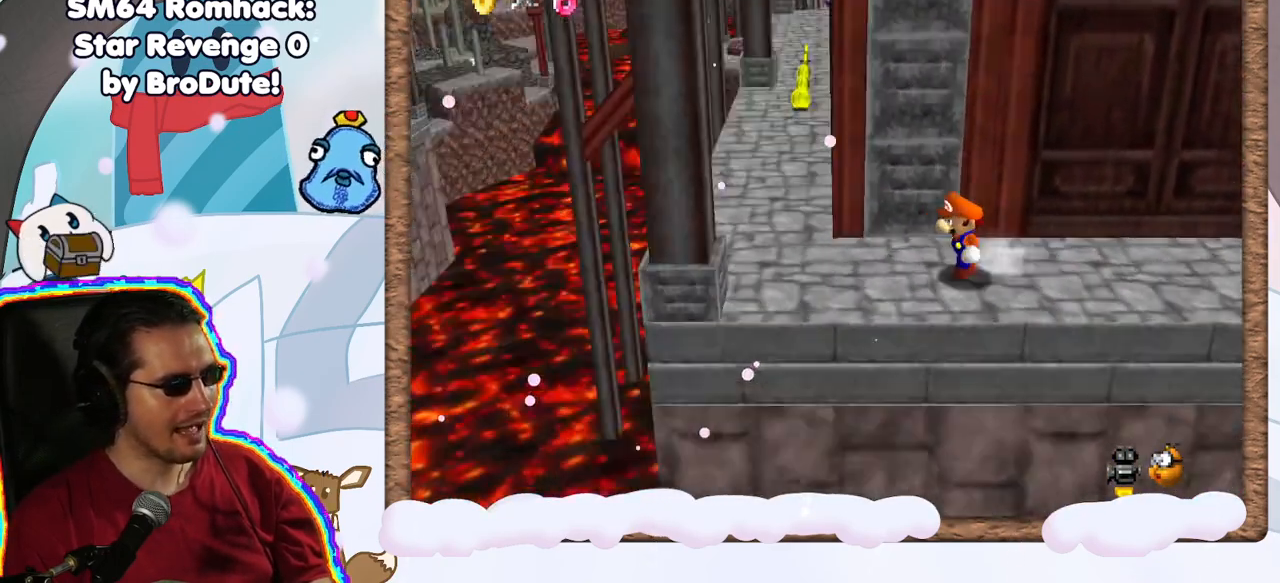
{"dt_ms": 500, "buttons": [], "left_stick": "center", "events": [[133, "C_LEFT", "up"], [267, "left_stick", "center"]]}
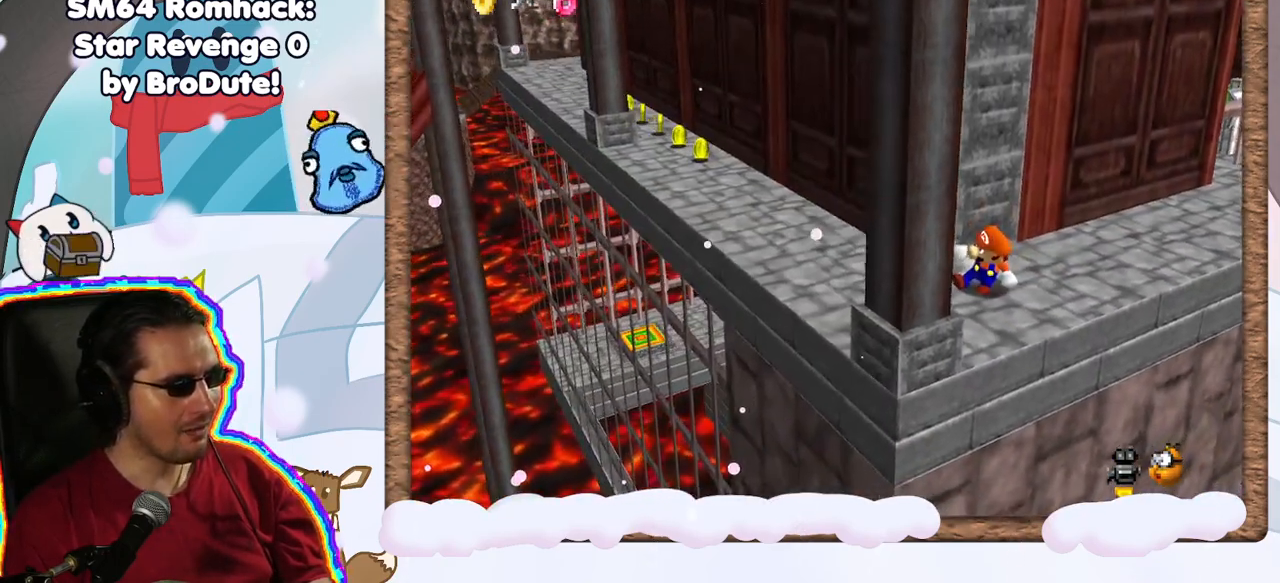
{"dt_ms": 500, "buttons": [], "left_stick": "center", "events": [[100, "left_stick", "down-left"], [267, "C_LEFT", "down"], [283, "left_stick", "center"], [400, "C_LEFT", "up"]]}
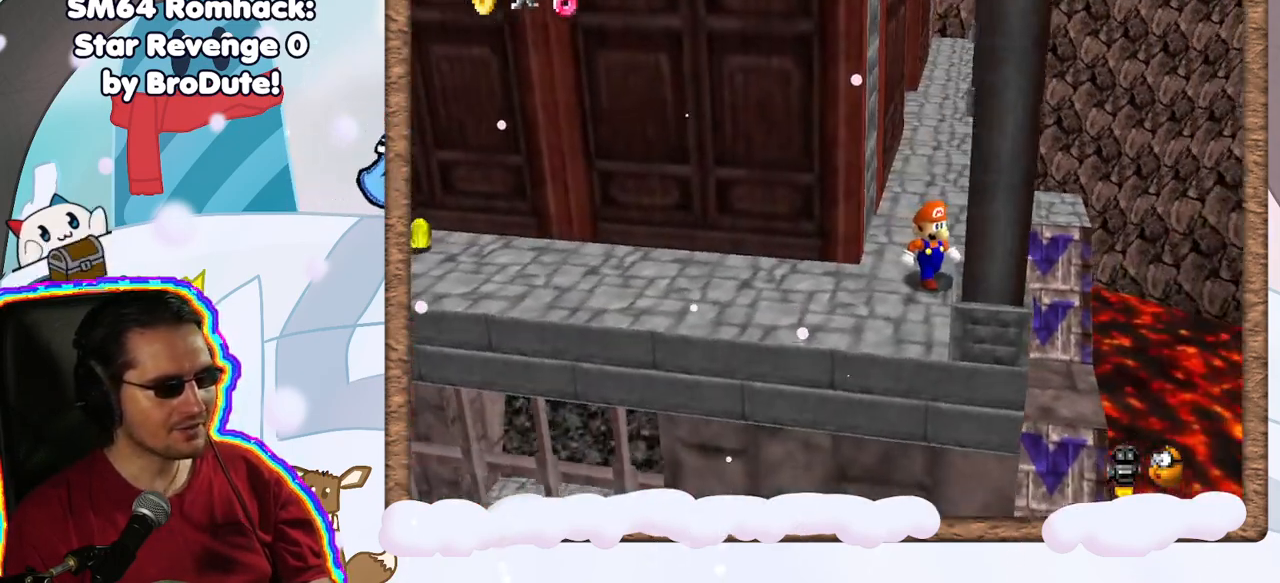
{"dt_ms": 1000, "buttons": [], "left_stick": "up-right", "events": [[317, "C_RIGHT", "down"], [433, "C_RIGHT", "up"], [500, "DPAD_UP", "down"], [517, "left_stick", "up-right"], [567, "DPAD_UP", "up"], [600, "DPAD_LEFT", "down"], [667, "DPAD_LEFT", "up"]]}
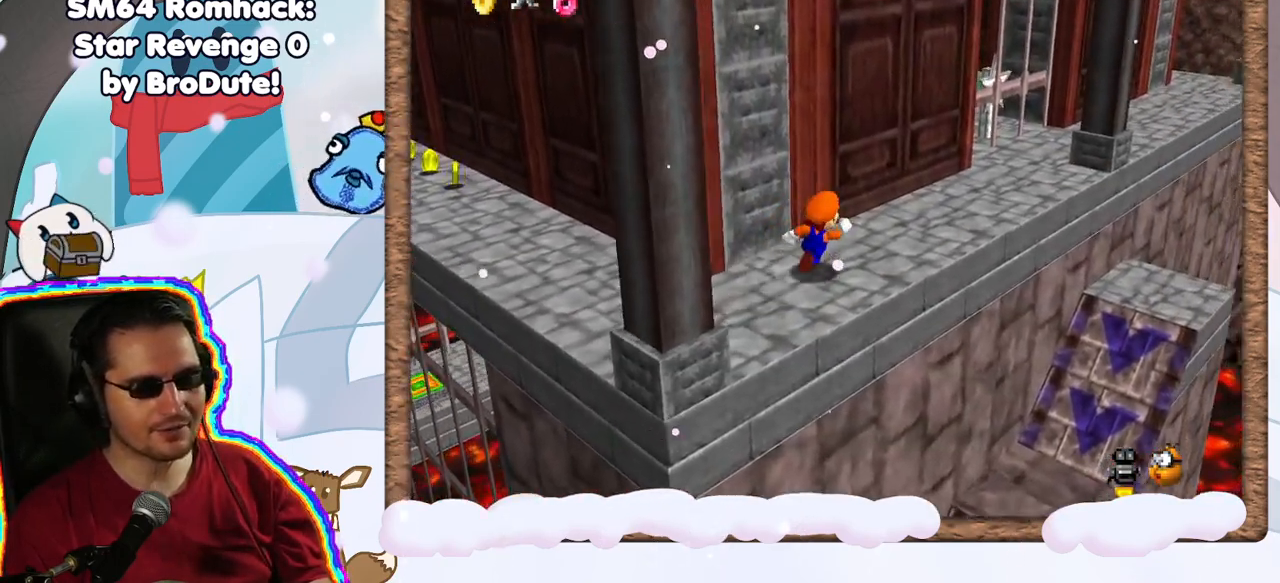
{"dt_ms": 500, "buttons": [], "left_stick": "up-right", "events": []}
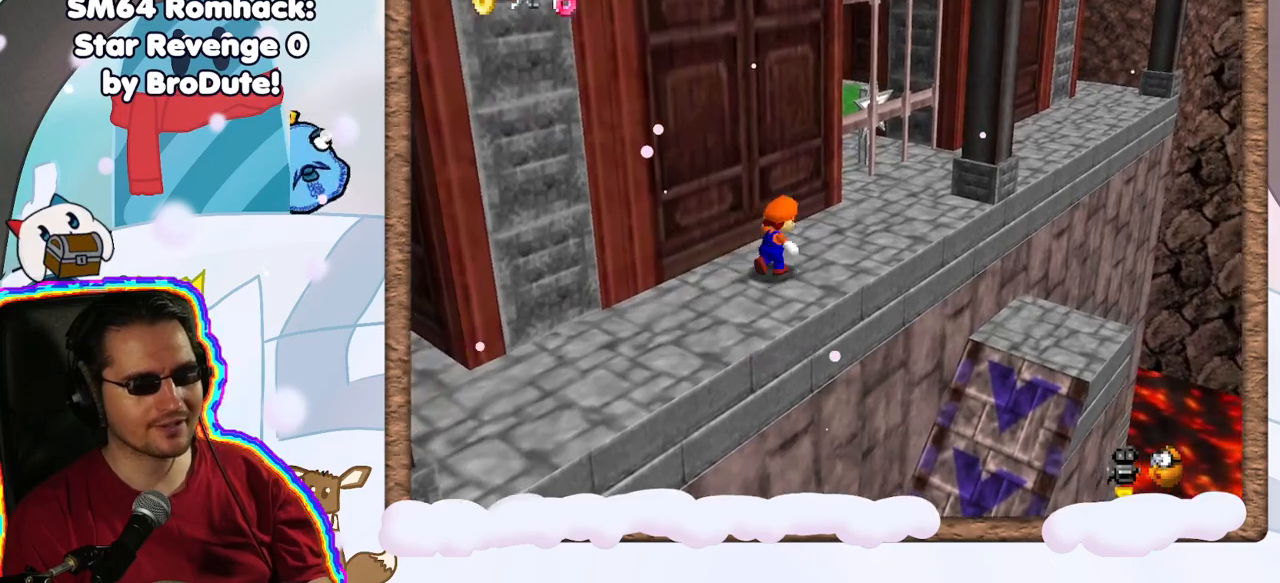
{"dt_ms": 500, "buttons": [], "left_stick": "center", "events": [[283, "left_stick", "center"]]}
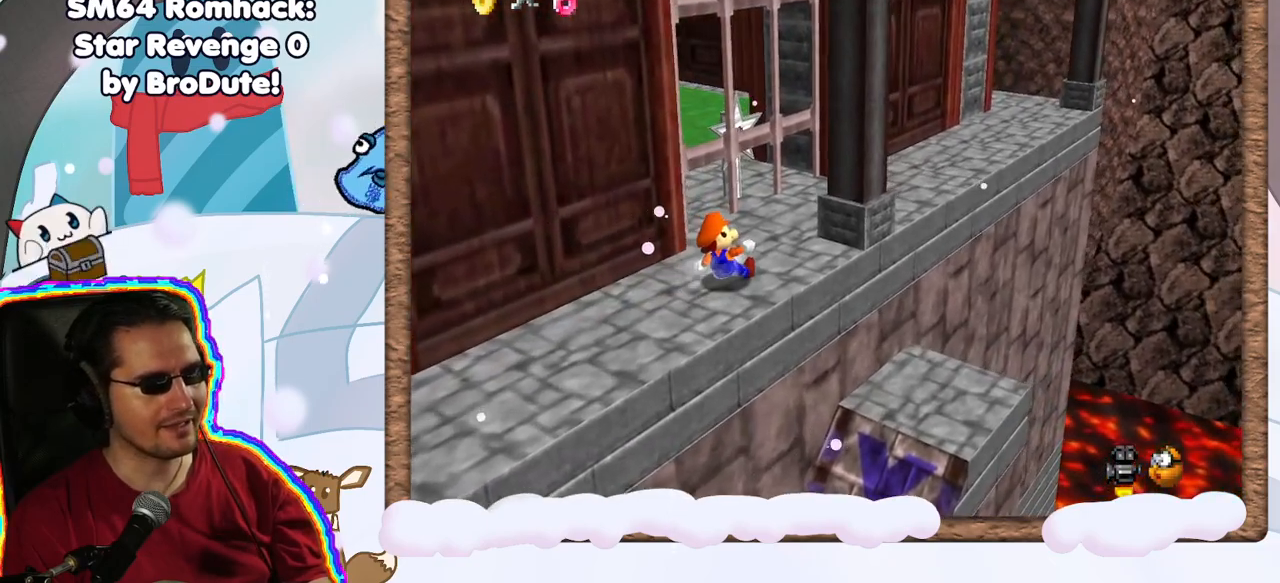
{"dt_ms": 500, "buttons": ["C_RIGHT"], "left_stick": "center", "events": [[17, "C_RIGHT", "down"], [150, "C_RIGHT", "up"], [250, "C_RIGHT", "down"], [383, "C_RIGHT", "up"], [433, "C_RIGHT", "down"]]}
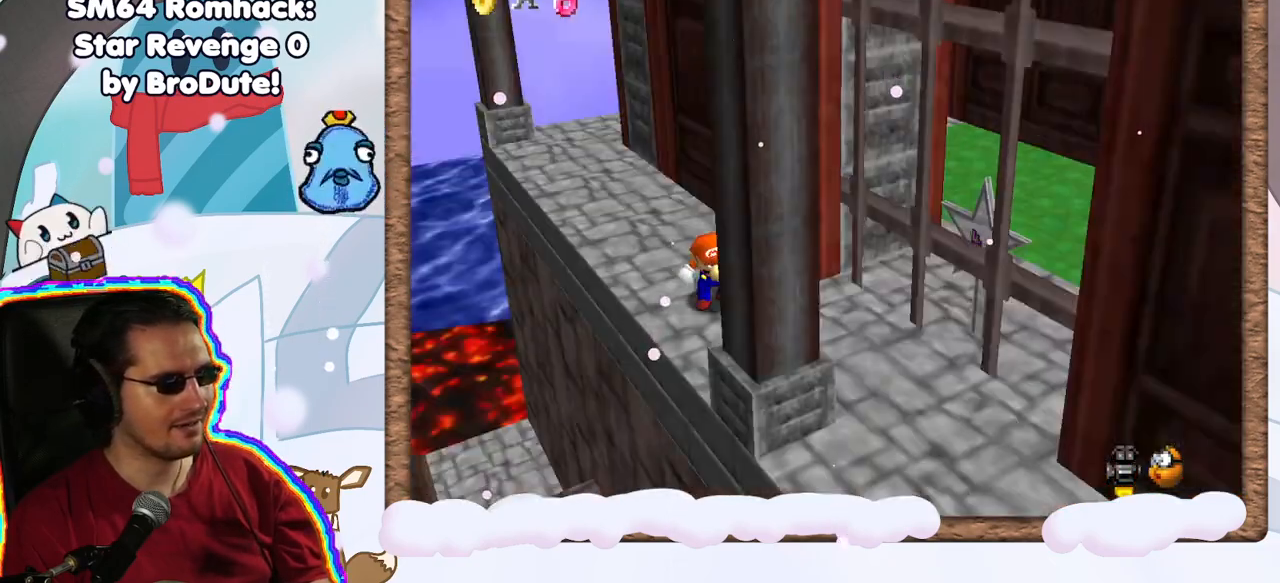
{"dt_ms": 500, "buttons": [], "left_stick": "down", "events": [[83, "C_RIGHT", "up"], [367, "left_stick", "down"]]}
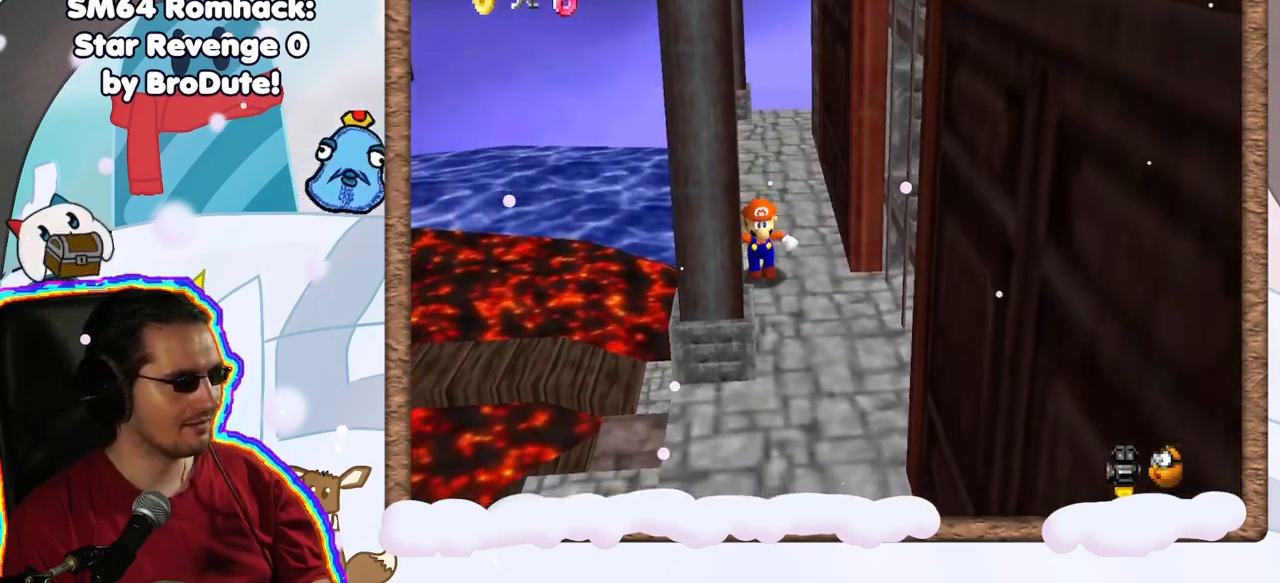
{"dt_ms": 500, "buttons": [], "left_stick": "center", "events": [[17, "C_LEFT", "down"], [100, "C_LEFT", "up"], [100, "left_stick", "center"]]}
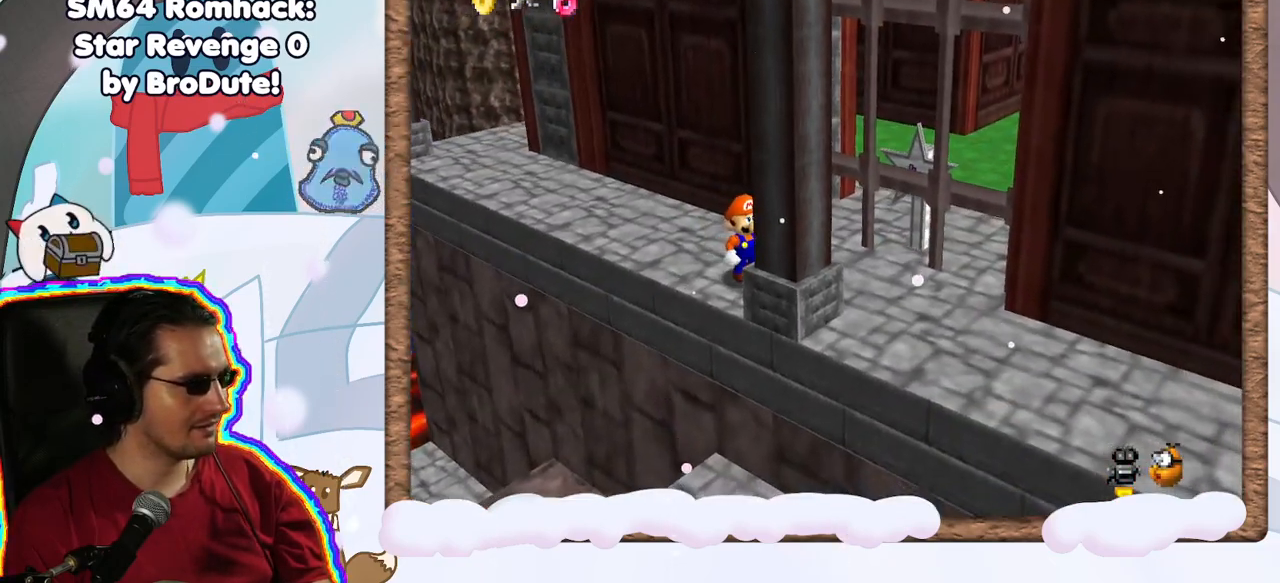
{"dt_ms": 500, "buttons": [], "left_stick": "center", "events": [[33, "C_RIGHT", "down"], [167, "C_RIGHT", "up"]]}
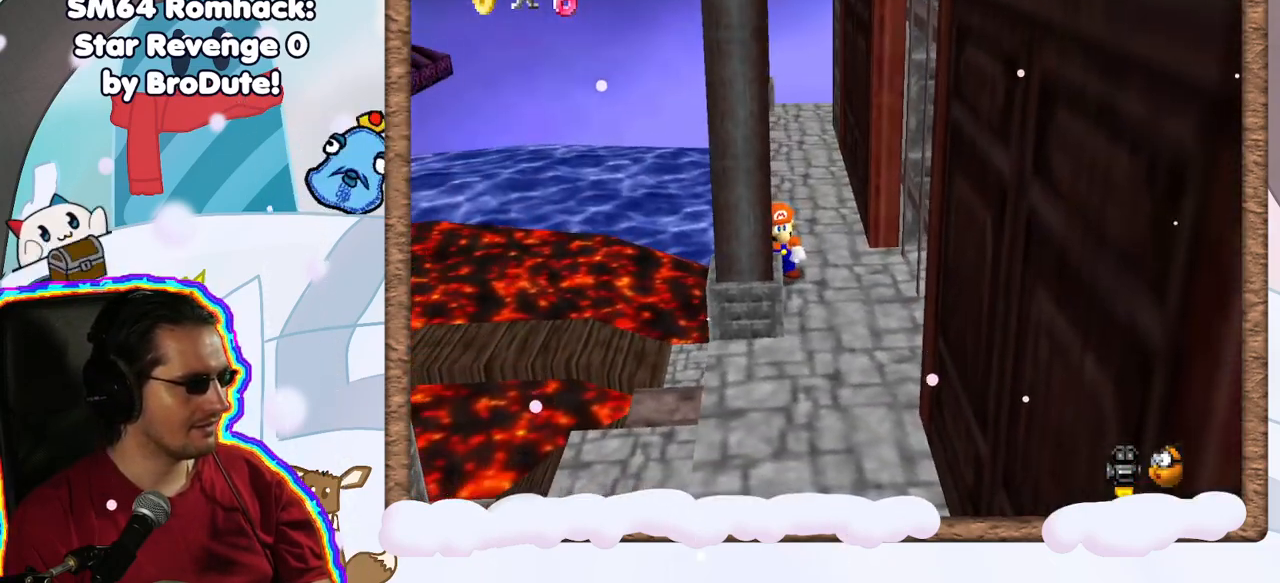
{"dt_ms": 500, "buttons": [], "left_stick": "center", "events": [[83, "C_RIGHT", "down"], [250, "C_RIGHT", "up"]]}
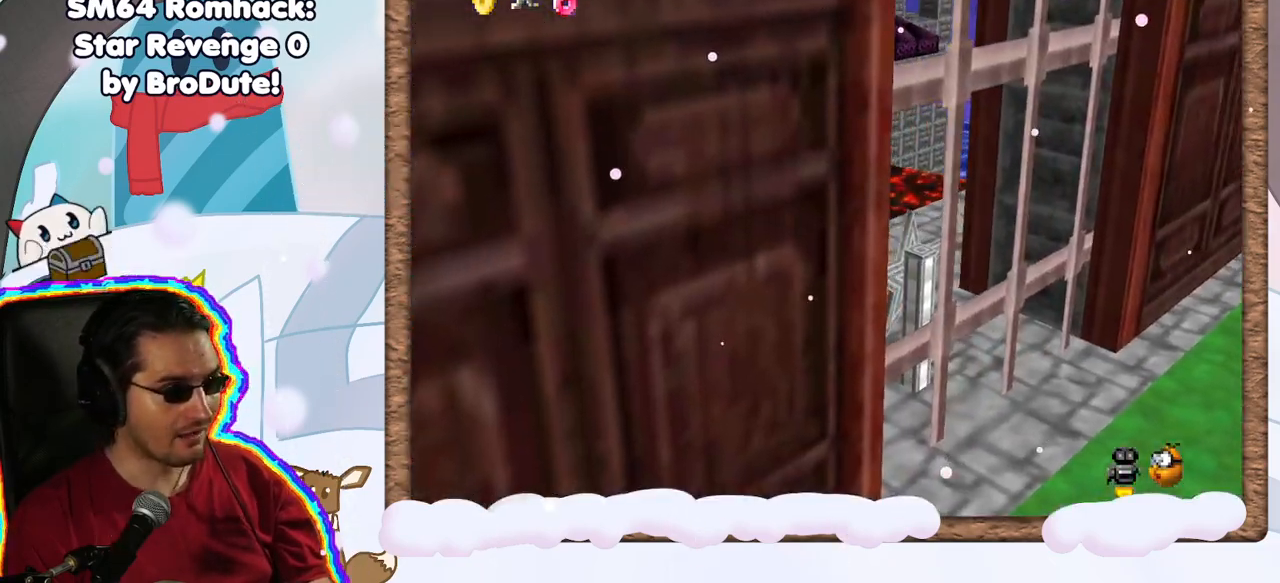
{"dt_ms": 500, "buttons": [], "left_stick": "center", "events": [[100, "C_LEFT", "down"], [217, "C_LEFT", "up"]]}
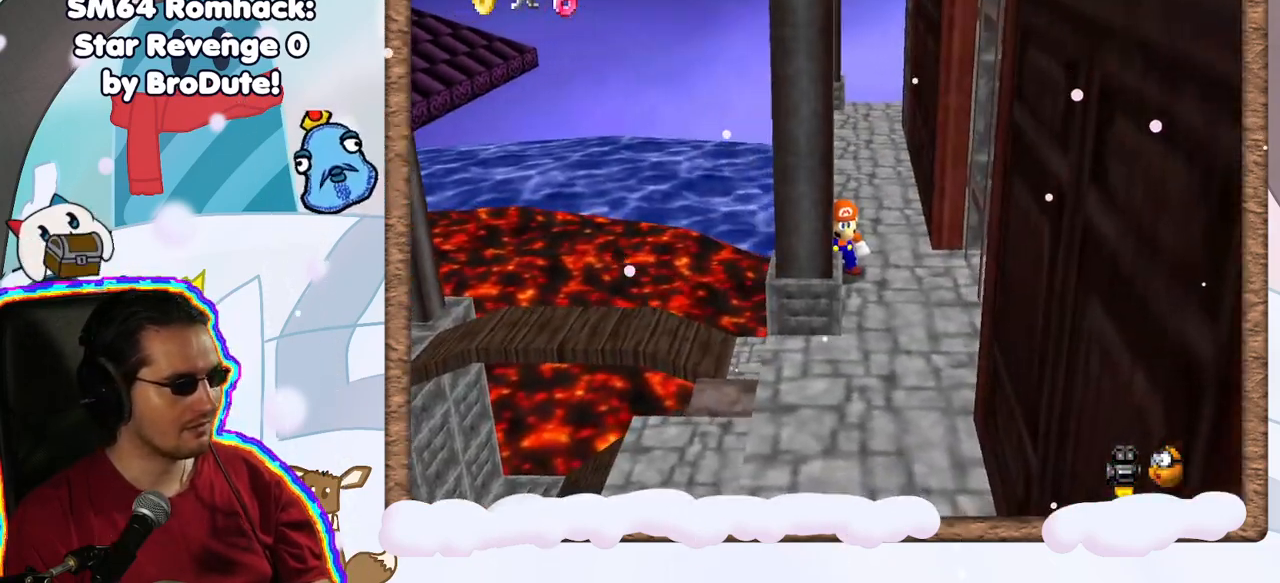
{"dt_ms": 500, "buttons": ["DPAD_LEFT"], "left_stick": "up-right", "events": [[67, "left_stick", "right"], [133, "left_stick", "up-right"], [467, "DPAD_LEFT", "down"]]}
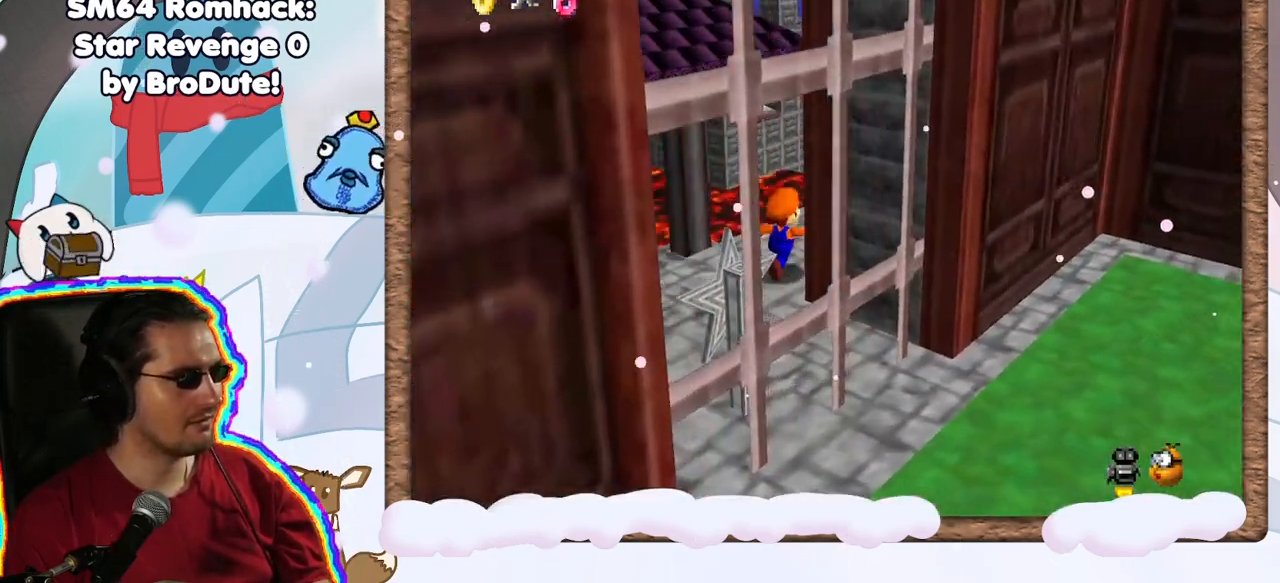
{"dt_ms": 500, "buttons": [], "left_stick": "down-right", "events": [[17, "C_RIGHT", "down"], [50, "DPAD_LEFT", "up"], [150, "C_RIGHT", "up"], [250, "left_stick", "right"], [300, "C_RIGHT", "down"], [383, "left_stick", "down-right"], [433, "C_RIGHT", "up"]]}
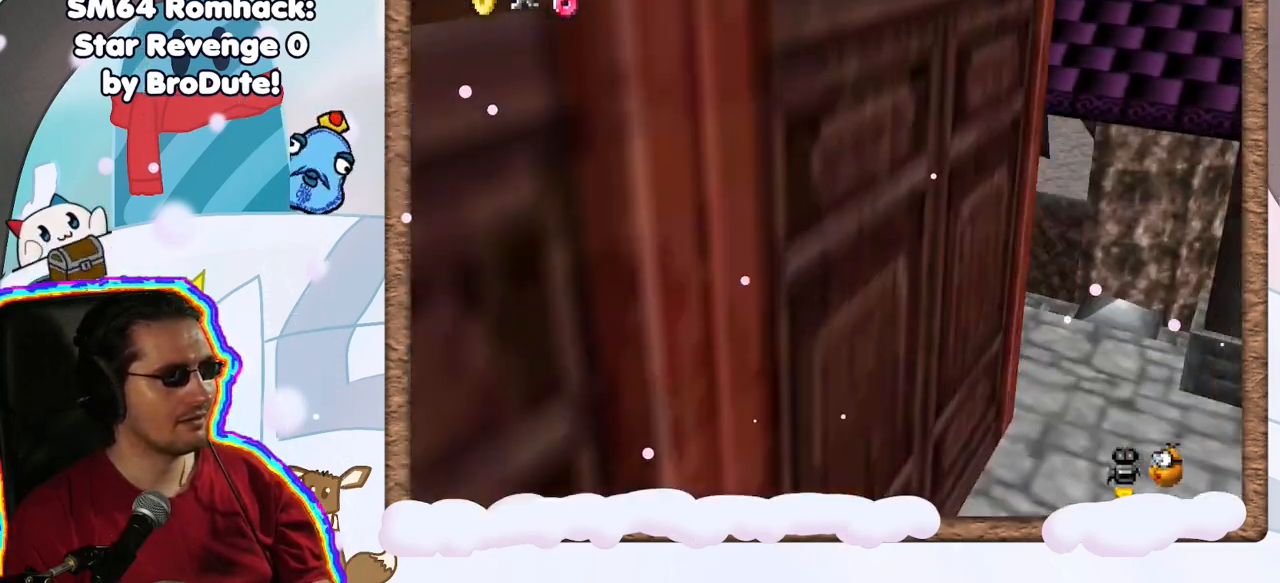
{"dt_ms": 500, "buttons": [], "left_stick": "down-right", "events": []}
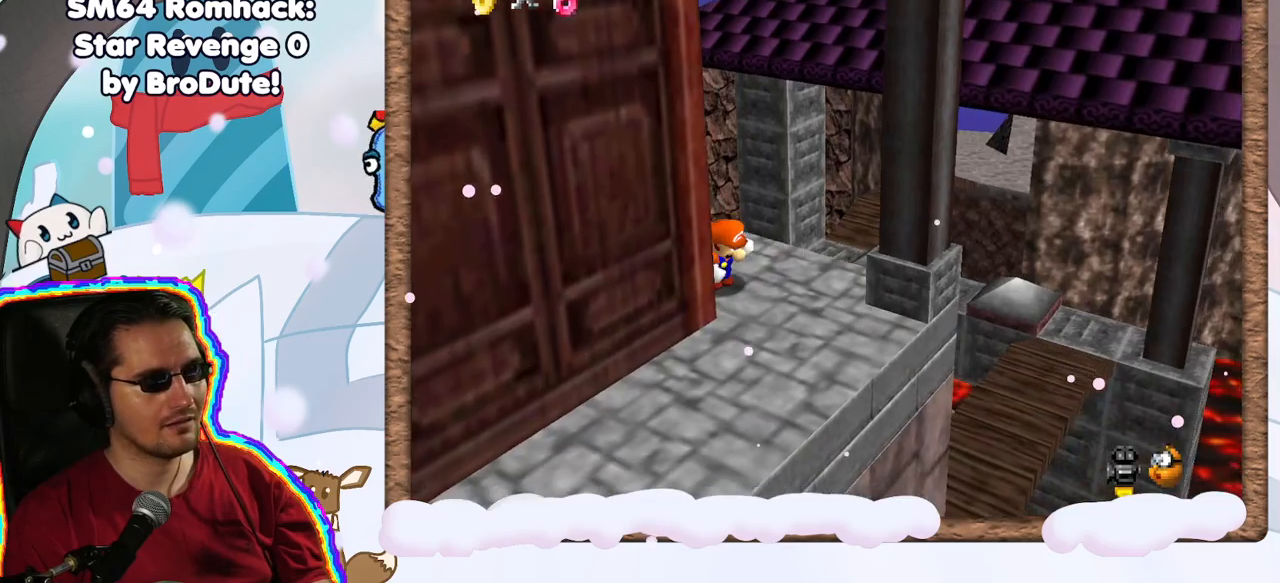
{"dt_ms": 500, "buttons": [], "left_stick": "center", "events": [[100, "left_stick", "down"], [250, "left_stick", "center"], [283, "C_LEFT", "down"], [367, "C_LEFT", "up"]]}
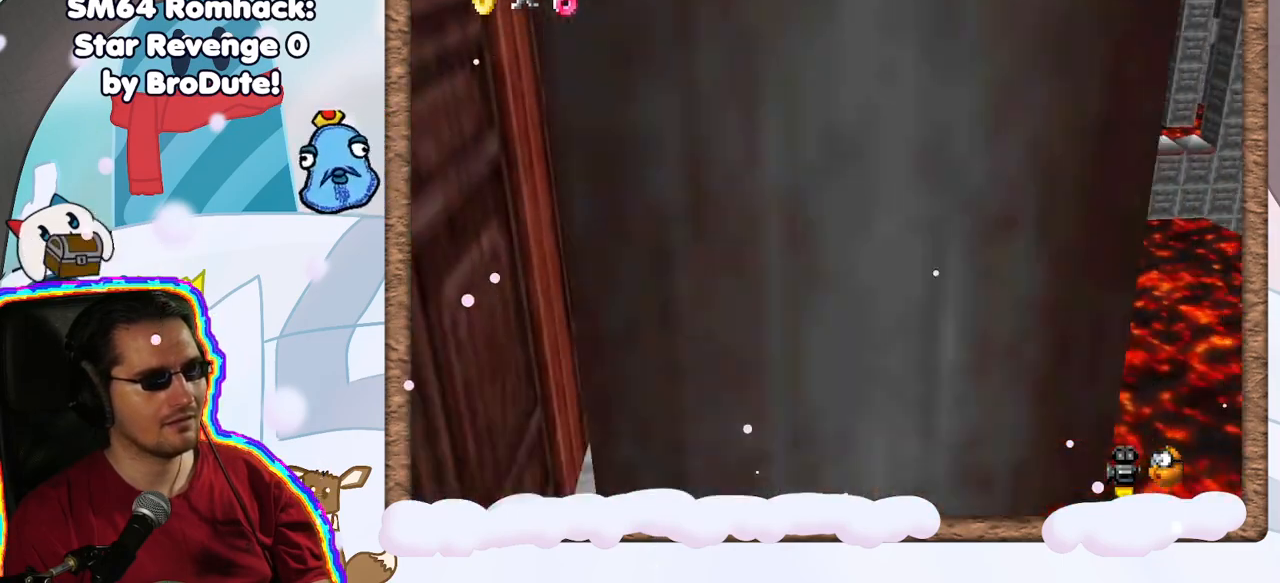
{"dt_ms": 500, "buttons": [], "left_stick": "center", "events": [[33, "left_stick", "left"], [133, "left_stick", "down-left"], [283, "left_stick", "center"]]}
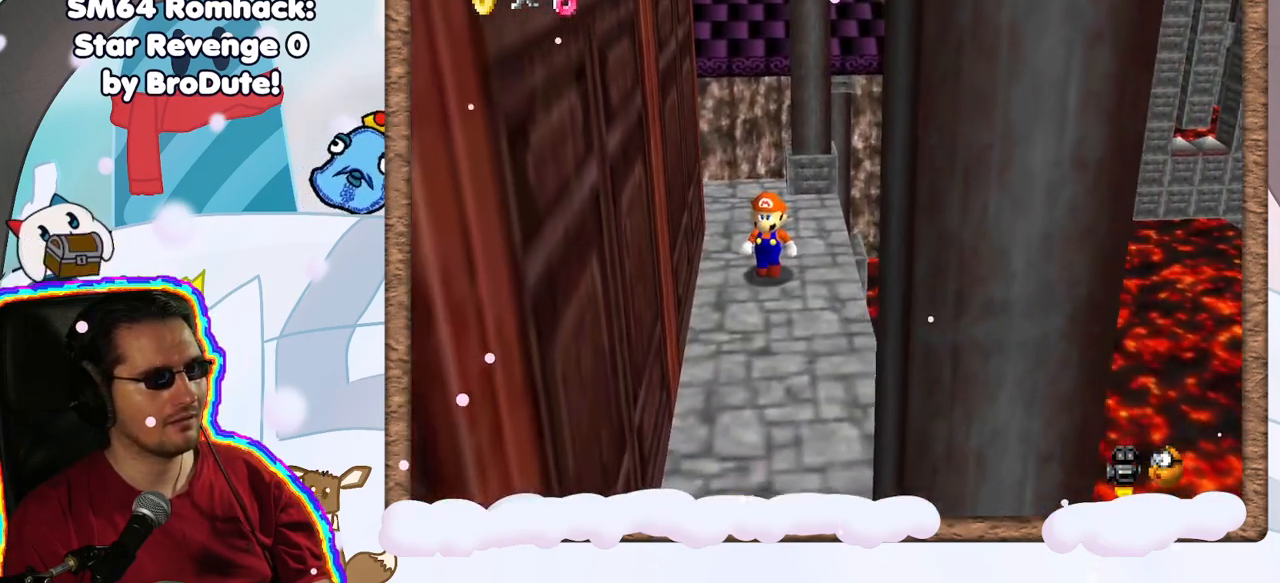
{"dt_ms": 500, "buttons": [], "left_stick": "up", "events": [[67, "left_stick", "up"]]}
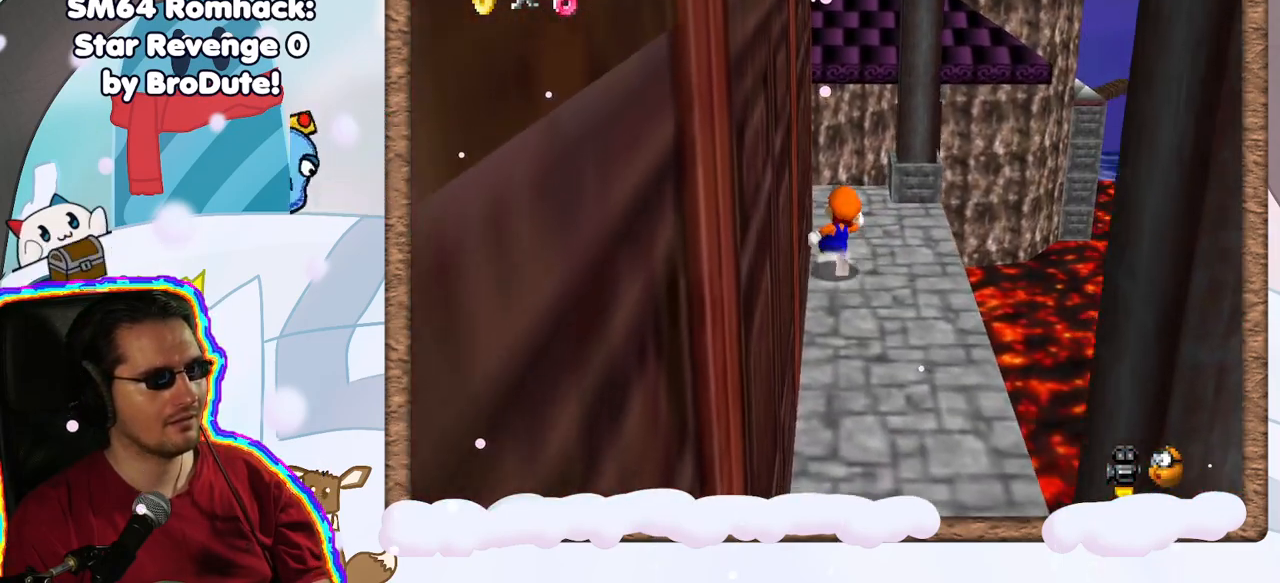
{"dt_ms": 500, "buttons": [], "left_stick": "up", "events": []}
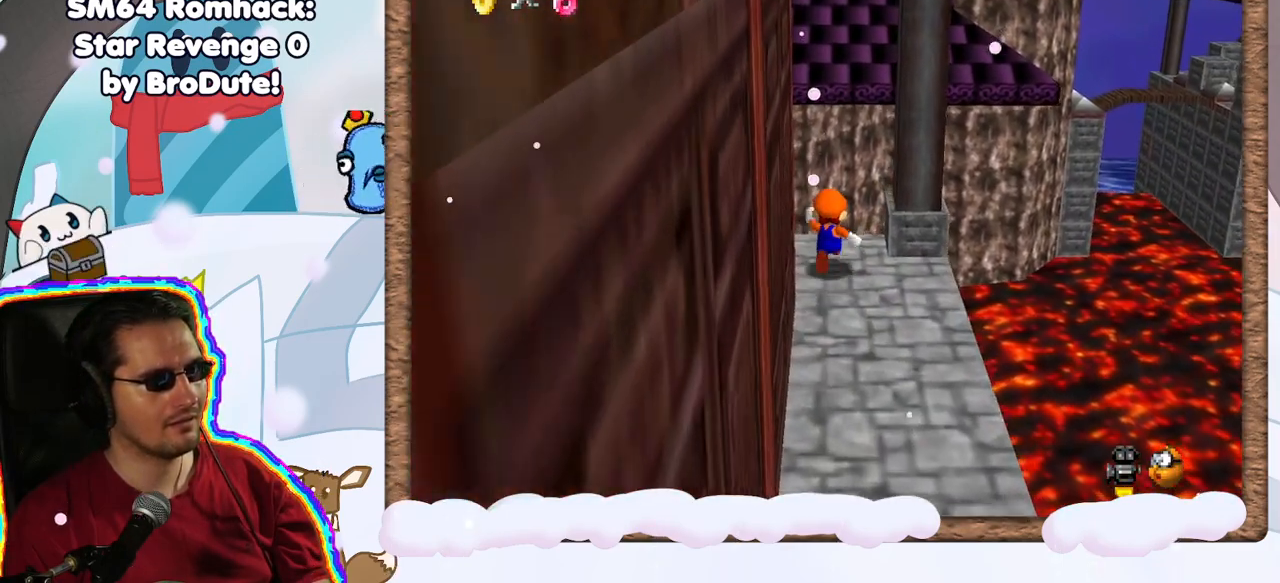
{"dt_ms": 500, "buttons": [], "left_stick": "up", "events": [[17, "Z", "down"], [83, "A", "down"], [433, "A", "up"], [483, "Z", "up"]]}
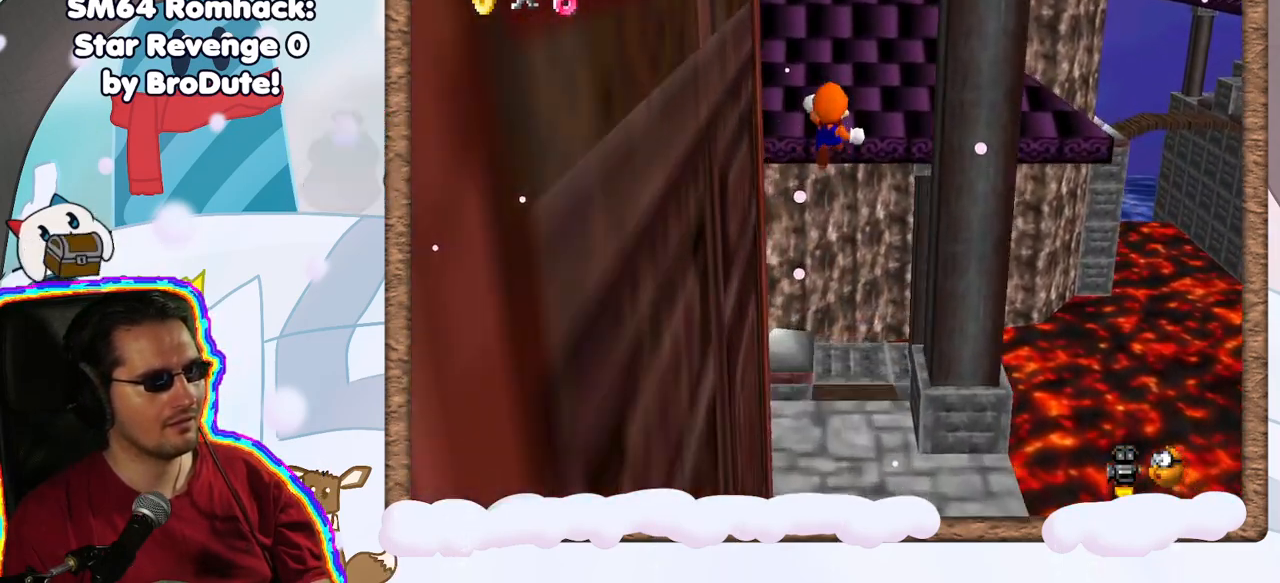
{"dt_ms": 500, "buttons": [], "left_stick": "up-right", "events": [[83, "C_RIGHT", "down"], [250, "C_RIGHT", "up"], [317, "C_RIGHT", "down"], [400, "left_stick", "up-right"], [467, "C_RIGHT", "up"]]}